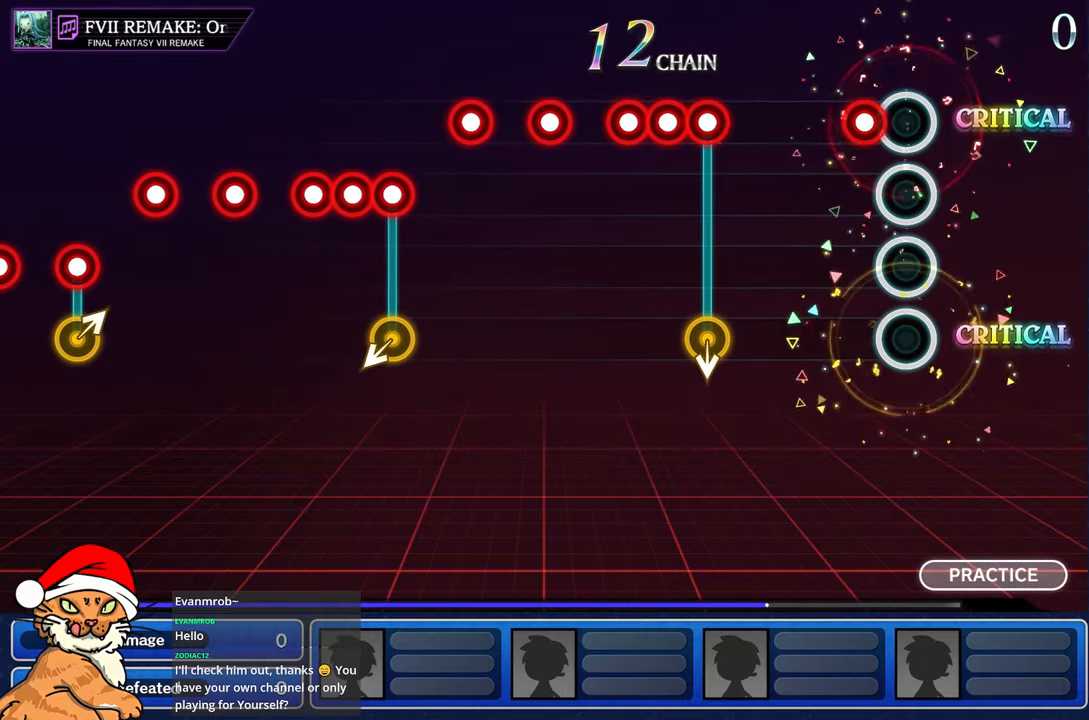
Gameplay with a controller (PlayStation layout); each line is a JSON object with the inputs held at the frame after it (dt_ms = milliseconds from this image to that frame). "events" lists button and stick changes between this image and that frame as [ms after this image, input, new state], when the widget could be followed in between. Not read: L3 R3.
{"dt_ms": 1000, "buttons": ["R1"], "left_stick": "center", "right_stick": "center"}
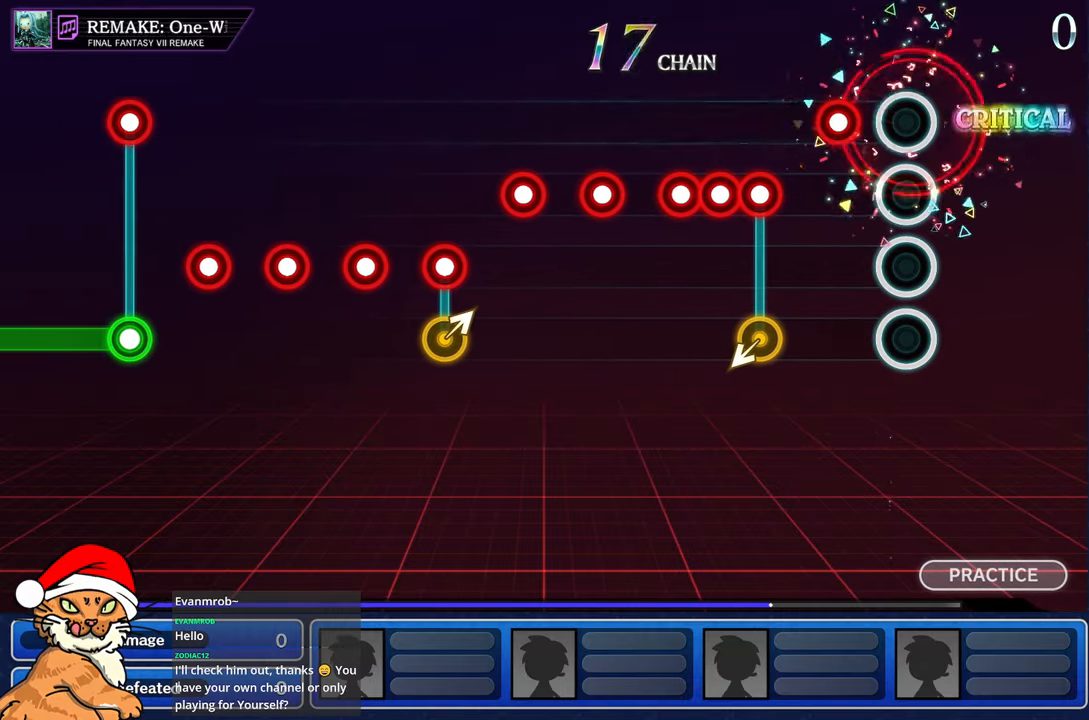
{"dt_ms": 1000, "buttons": [], "left_stick": "center", "right_stick": "center"}
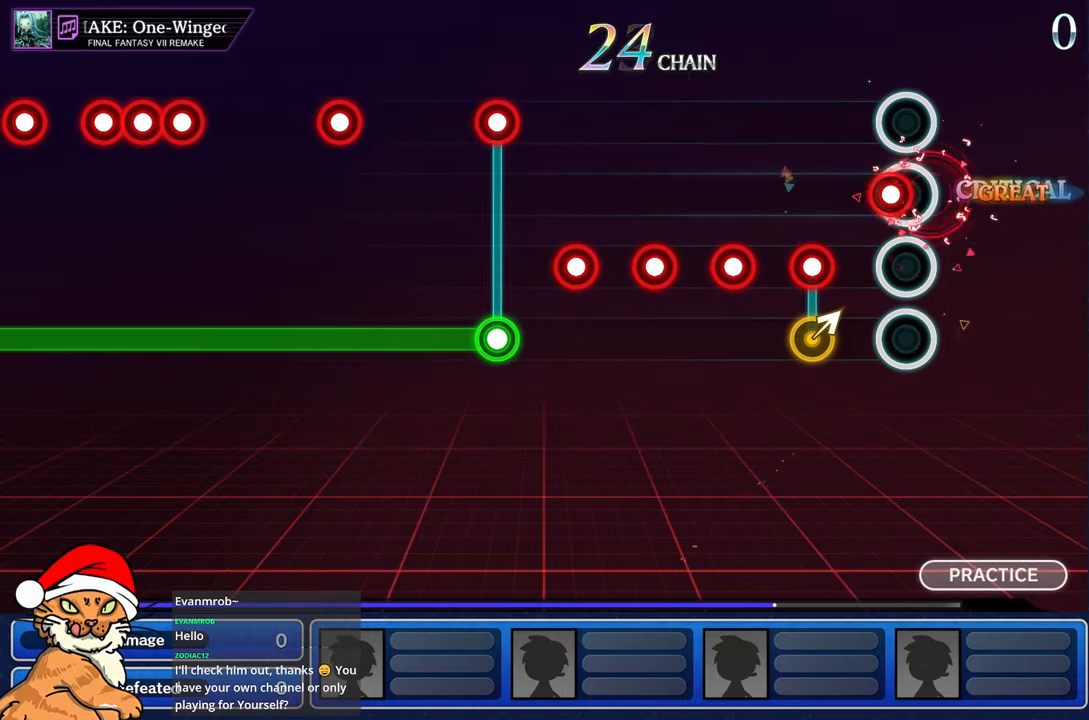
{"dt_ms": 500, "buttons": [], "left_stick": "right", "right_stick": "center"}
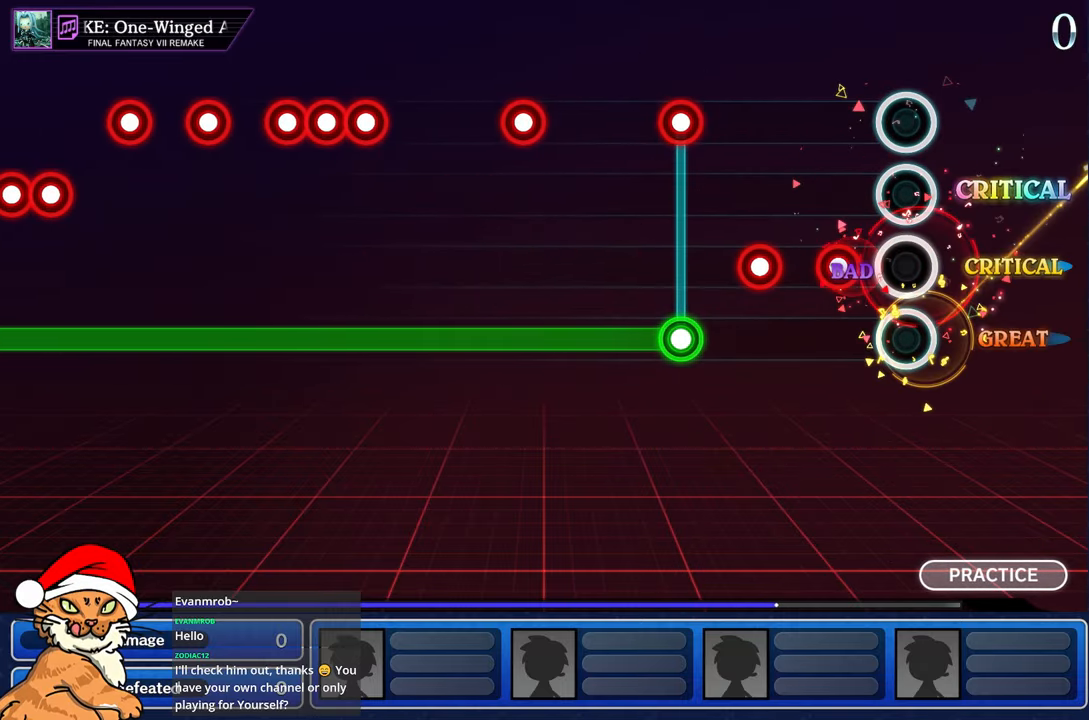
{"dt_ms": 500, "buttons": [], "left_stick": "center", "right_stick": "center", "events": [[33, "R1", "down"], [50, "left_stick", "center"], [117, "R1", "up"], [233, "R1", "down"], [333, "R1", "up"]]}
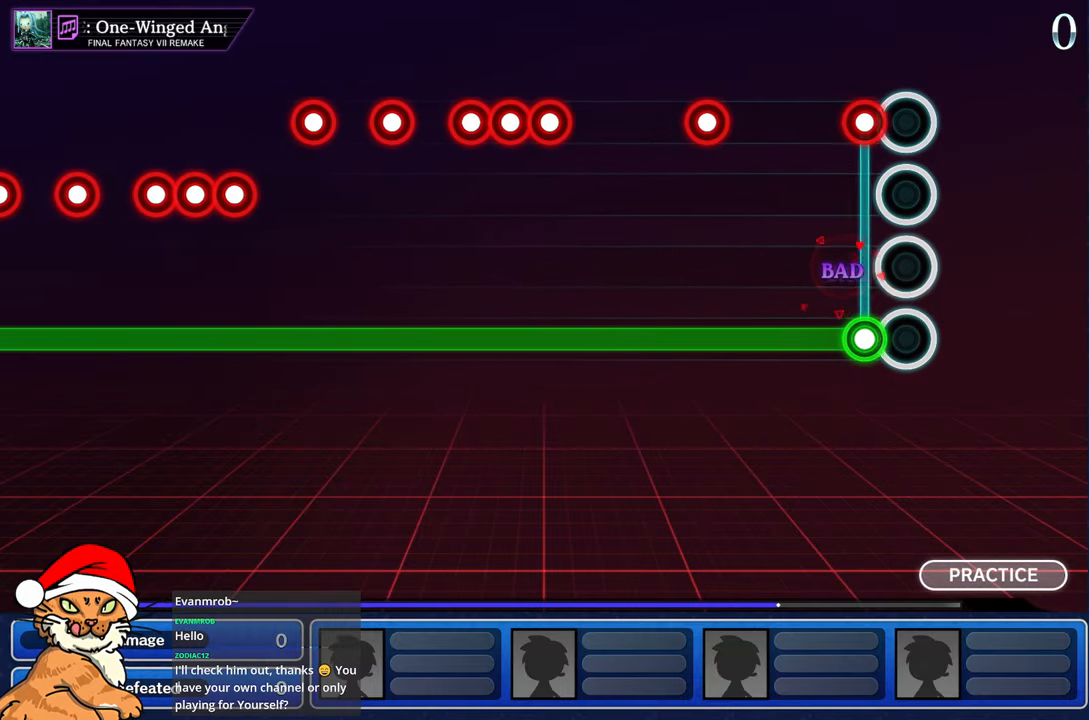
{"dt_ms": 500, "buttons": ["L1"], "left_stick": "center", "right_stick": "center", "events": [[117, "L1", "down"], [150, "R1", "down"], [267, "R1", "up"]]}
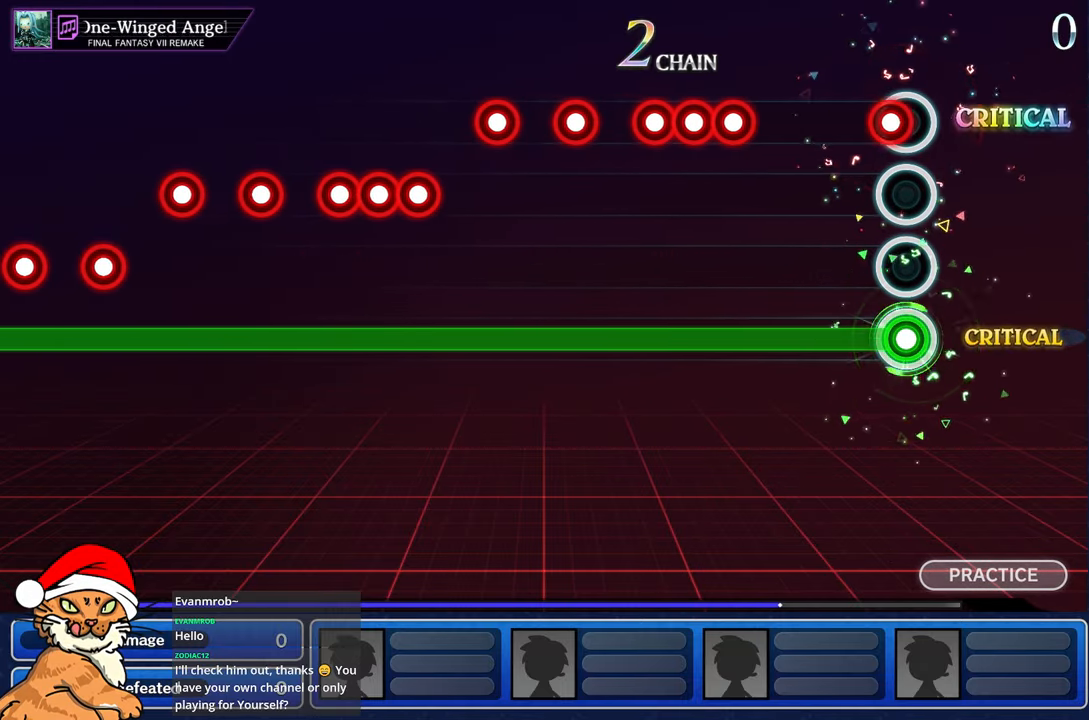
{"dt_ms": 500, "buttons": ["CROSS", "L1"], "left_stick": "center", "right_stick": "center", "events": [[50, "R1", "down"], [167, "R1", "up"], [483, "CROSS", "down"]]}
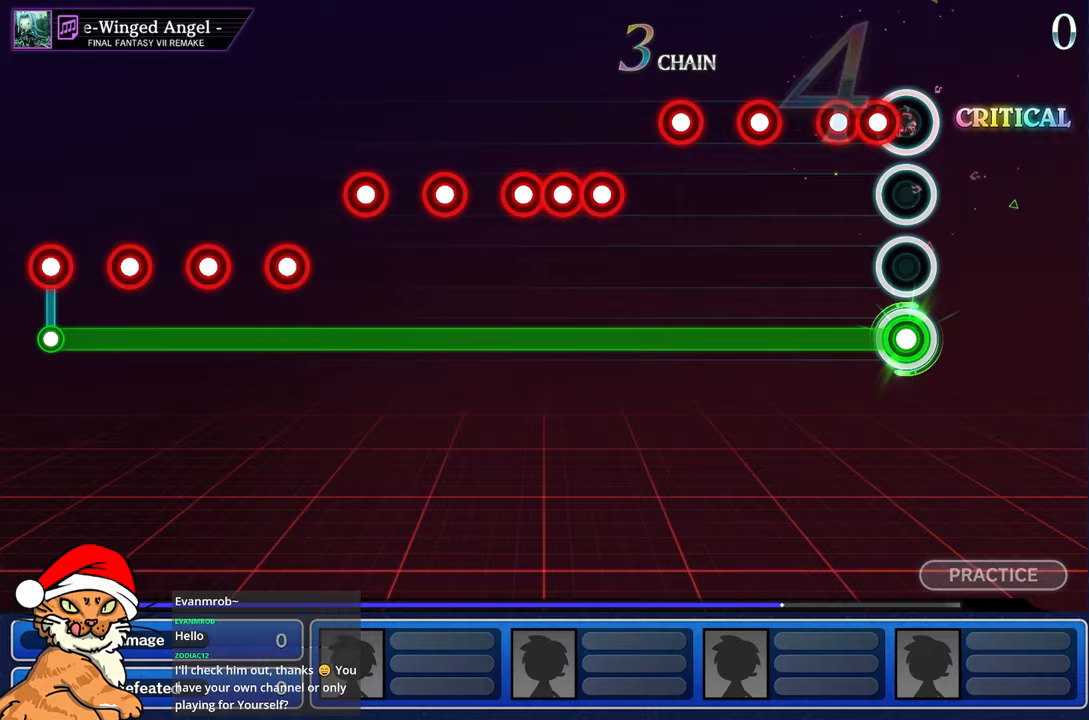
{"dt_ms": 500, "buttons": ["CROSS", "L1"], "left_stick": "center", "right_stick": "center", "events": [[100, "DPAD_DOWN", "down"], [117, "CROSS", "up"], [200, "CROSS", "down"], [283, "DPAD_DOWN", "up"], [300, "CROSS", "up"], [417, "CROSS", "down"]]}
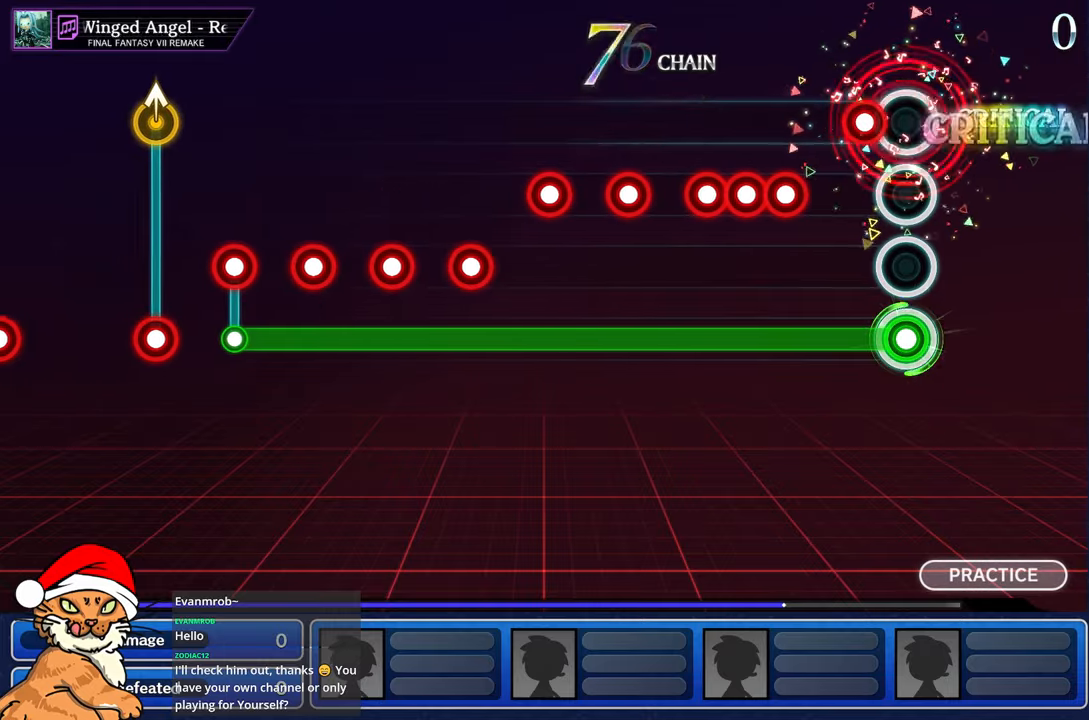
{"dt_ms": 500, "buttons": ["L1", "DPAD_DOWN"], "left_stick": "center", "right_stick": "center", "events": [[33, "CROSS", "up"], [133, "CROSS", "down"], [250, "CROSS", "up"], [383, "CROSS", "down"], [450, "DPAD_DOWN", "down"], [483, "CROSS", "up"]]}
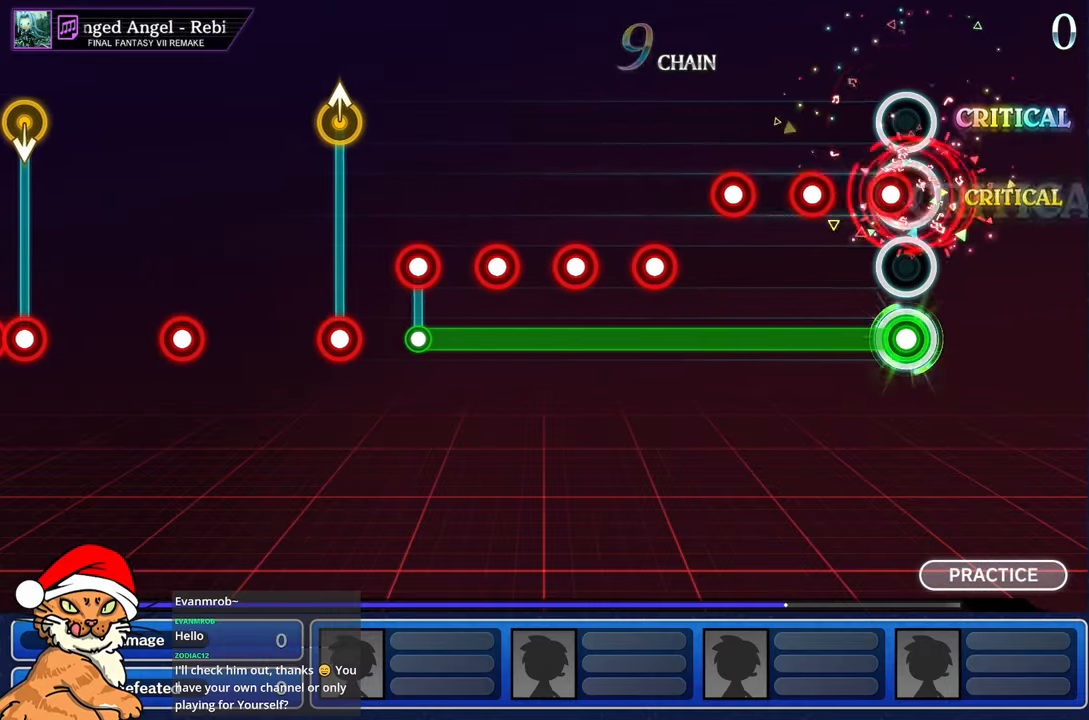
{"dt_ms": 500, "buttons": ["CROSS", "L1"], "left_stick": "center", "right_stick": "center", "events": [[83, "CROSS", "down"], [133, "DPAD_DOWN", "up"], [183, "CROSS", "up"], [283, "CROSS", "down"], [400, "CROSS", "up"], [500, "CROSS", "down"]]}
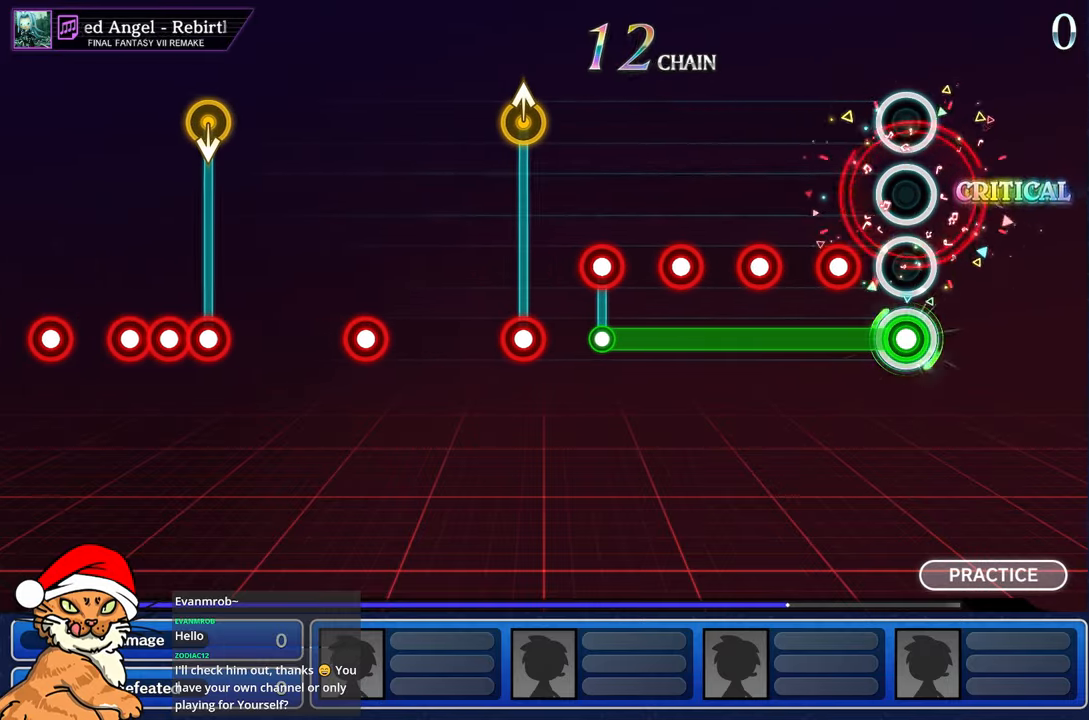
{"dt_ms": 500, "buttons": ["CROSS", "L1"], "left_stick": "center", "right_stick": "center", "events": [[100, "CROSS", "up"], [217, "CROSS", "down"], [317, "CROSS", "up"], [433, "CROSS", "down"]]}
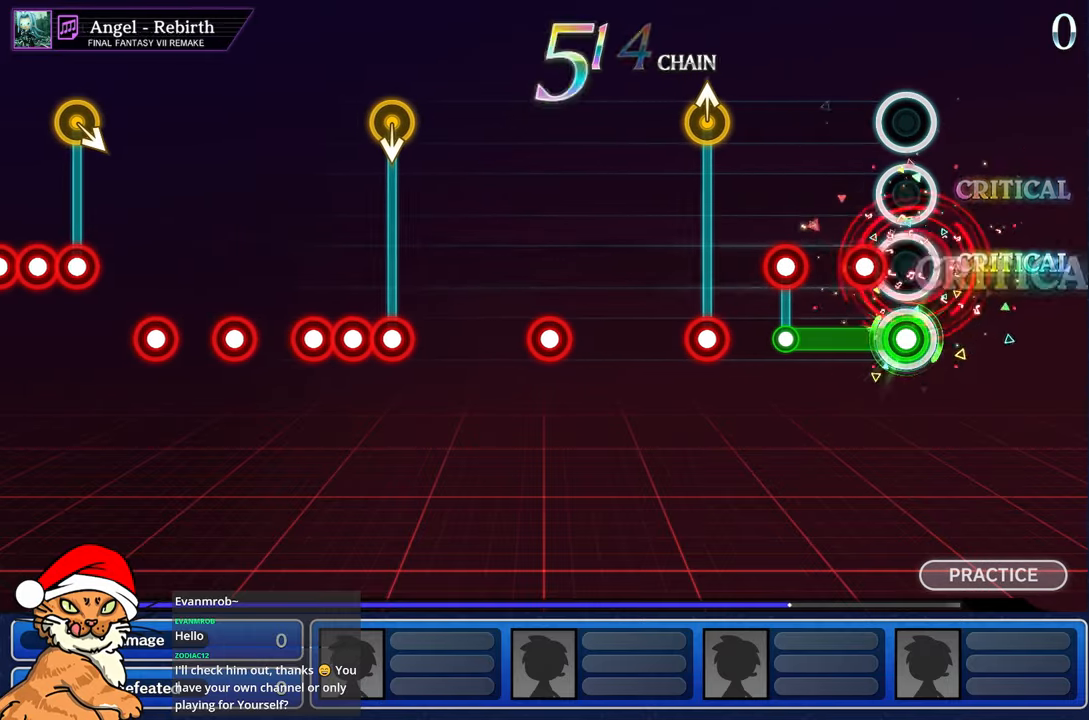
{"dt_ms": 500, "buttons": [], "left_stick": "center", "right_stick": "center", "events": [[17, "CROSS", "up"], [117, "CROSS", "down"], [217, "CROSS", "up"], [333, "CROSS", "down"], [383, "L1", "up"], [417, "CROSS", "up"]]}
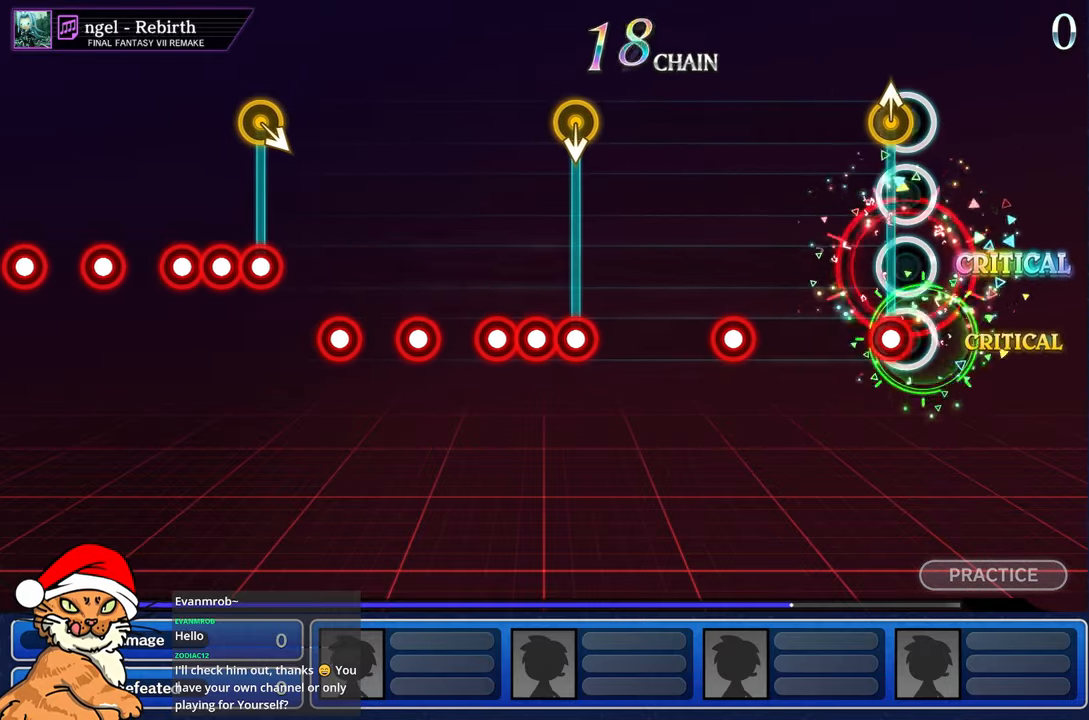
{"dt_ms": 500, "buttons": ["R1"], "left_stick": "center", "right_stick": "center", "events": [[50, "left_stick", "up"], [67, "R1", "down"], [200, "R1", "up"], [217, "left_stick", "center"], [500, "R1", "down"]]}
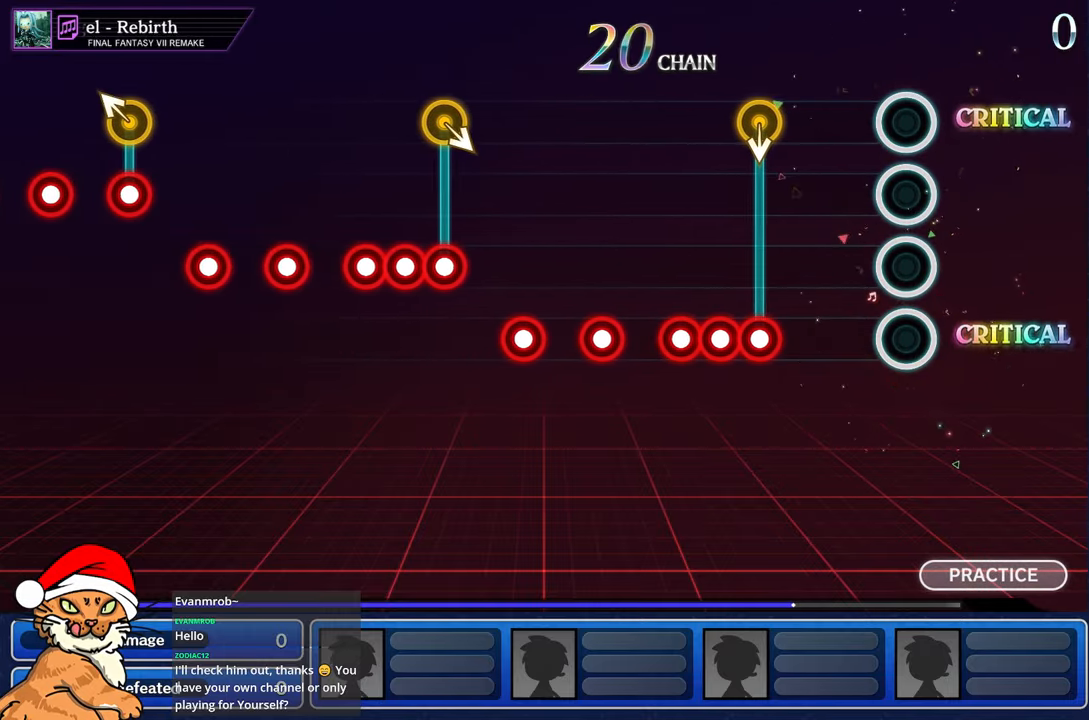
{"dt_ms": 1000, "buttons": [], "left_stick": "center", "right_stick": "center"}
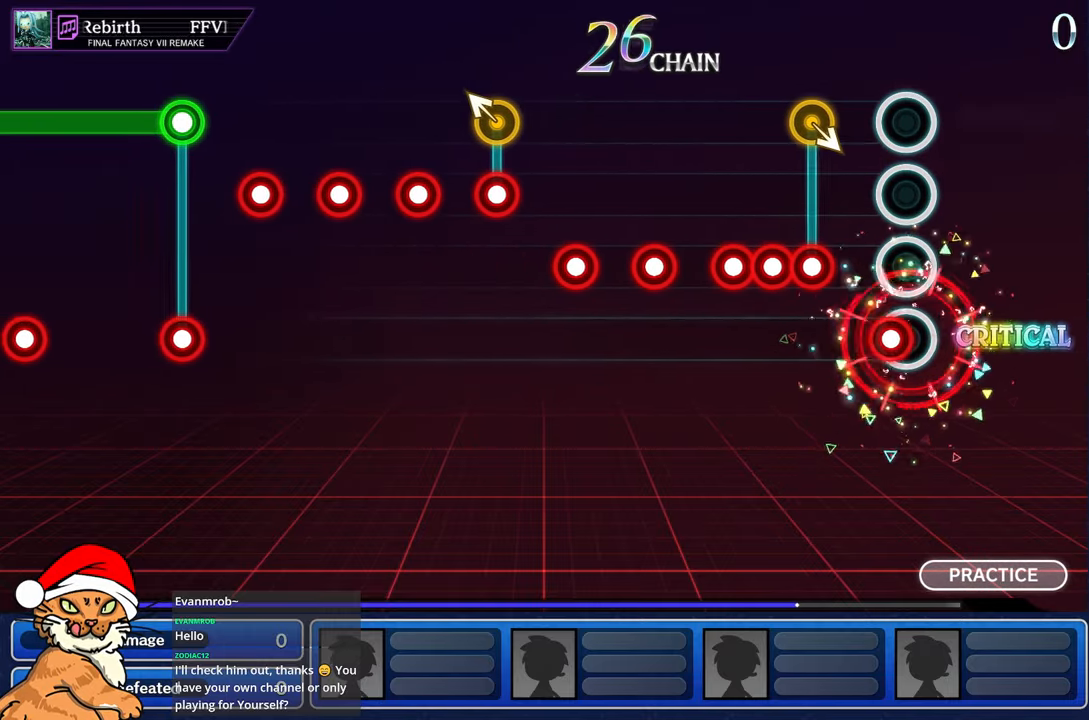
{"dt_ms": 1000, "buttons": ["R1"], "left_stick": "center", "right_stick": "center"}
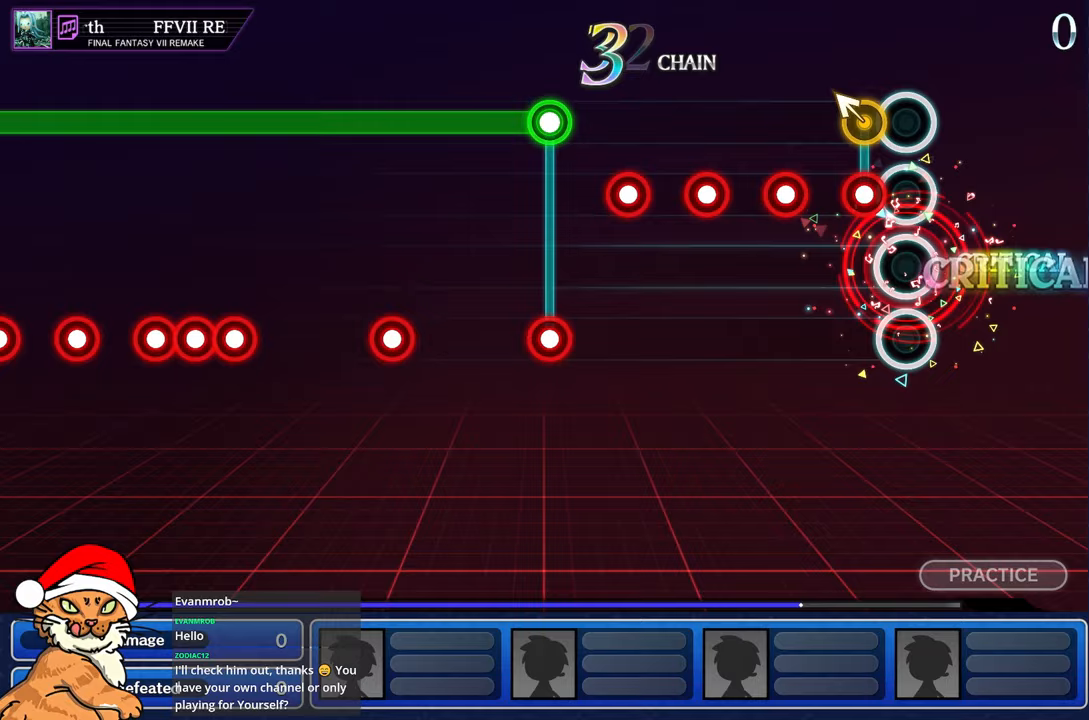
{"dt_ms": 500, "buttons": [], "left_stick": "center", "right_stick": "center", "events": [[33, "R1", "up"], [133, "left_stick", "up-left"], [150, "R1", "down"], [267, "R1", "up"], [317, "left_stick", "center"], [367, "R1", "down"], [467, "R1", "up"]]}
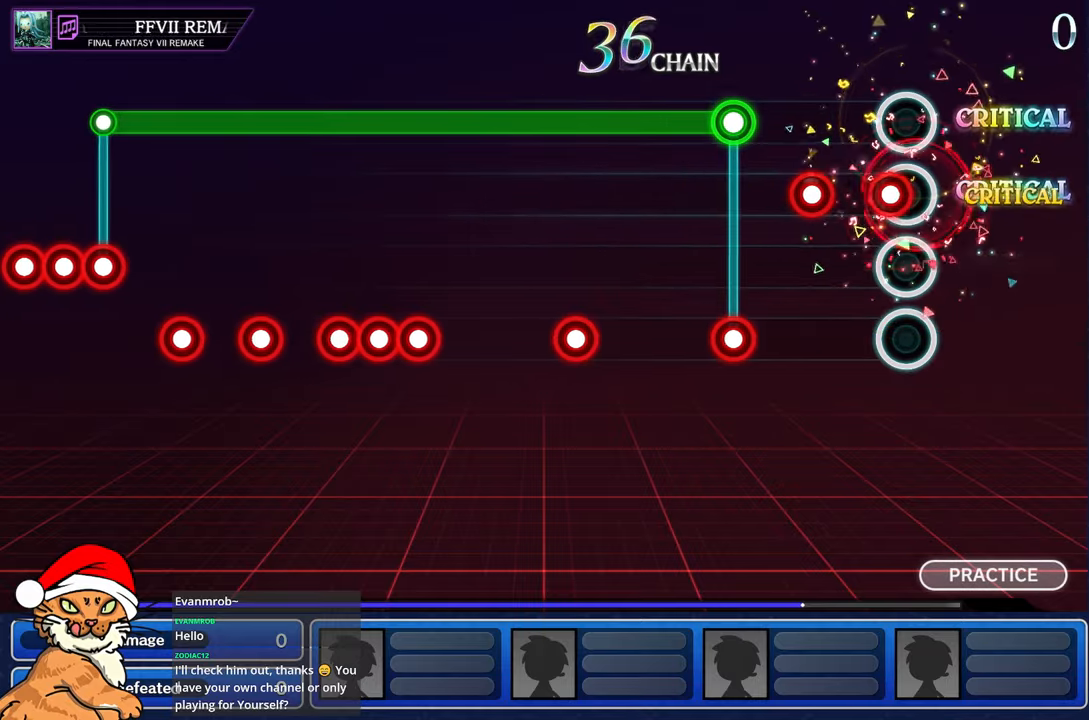
{"dt_ms": 500, "buttons": ["L1", "R1"], "left_stick": "center", "right_stick": "center", "events": [[67, "R1", "down"], [150, "R1", "up"], [267, "R1", "down"], [367, "R1", "up"], [483, "L1", "down"], [483, "R1", "down"]]}
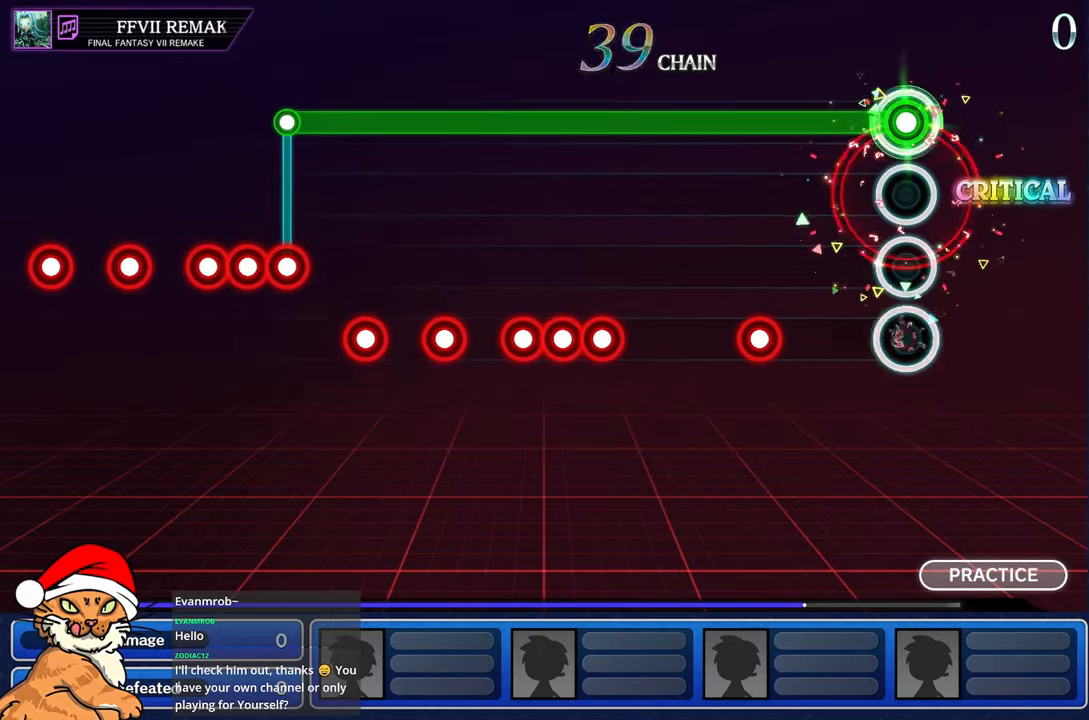
{"dt_ms": 500, "buttons": ["L1", "R1"], "left_stick": "center", "right_stick": "center", "events": [[100, "R1", "up"], [417, "R1", "down"]]}
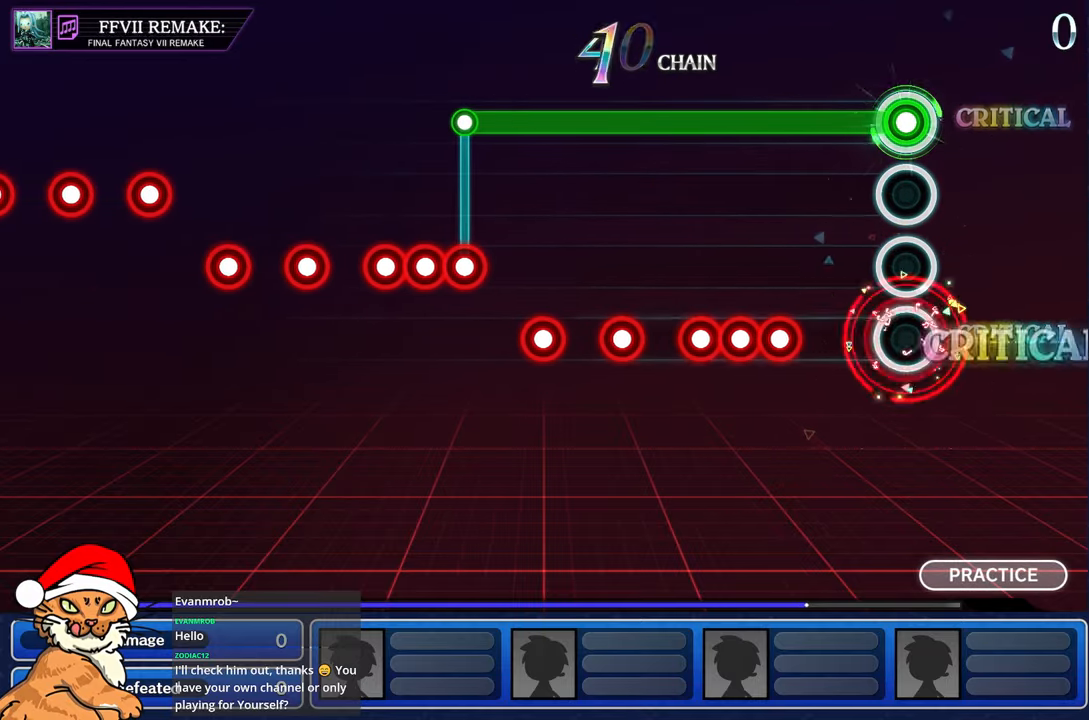
{"dt_ms": 500, "buttons": ["L1", "DPAD_DOWN"], "left_stick": "center", "right_stick": "center", "events": [[17, "R1", "up"], [383, "R1", "down"], [450, "DPAD_DOWN", "down"], [483, "R1", "up"]]}
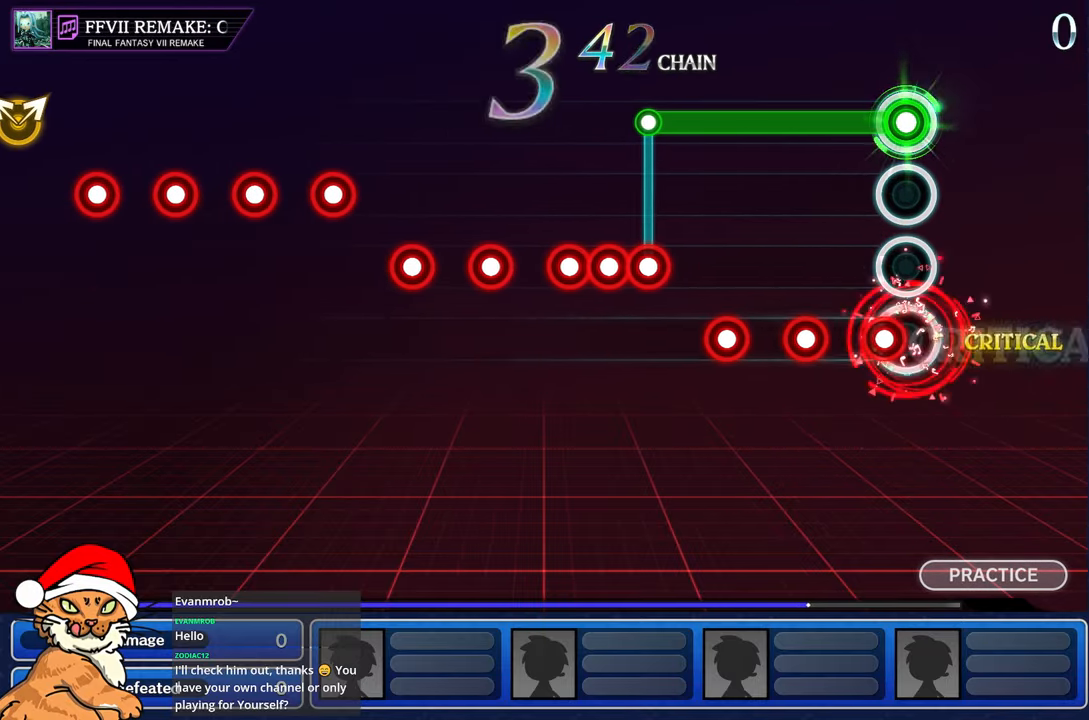
{"dt_ms": 500, "buttons": ["L1", "R1"], "left_stick": "center", "right_stick": "center", "events": [[83, "R1", "down"], [117, "DPAD_DOWN", "up"], [183, "R1", "up"], [300, "R1", "down"], [383, "R1", "up"], [483, "R1", "down"]]}
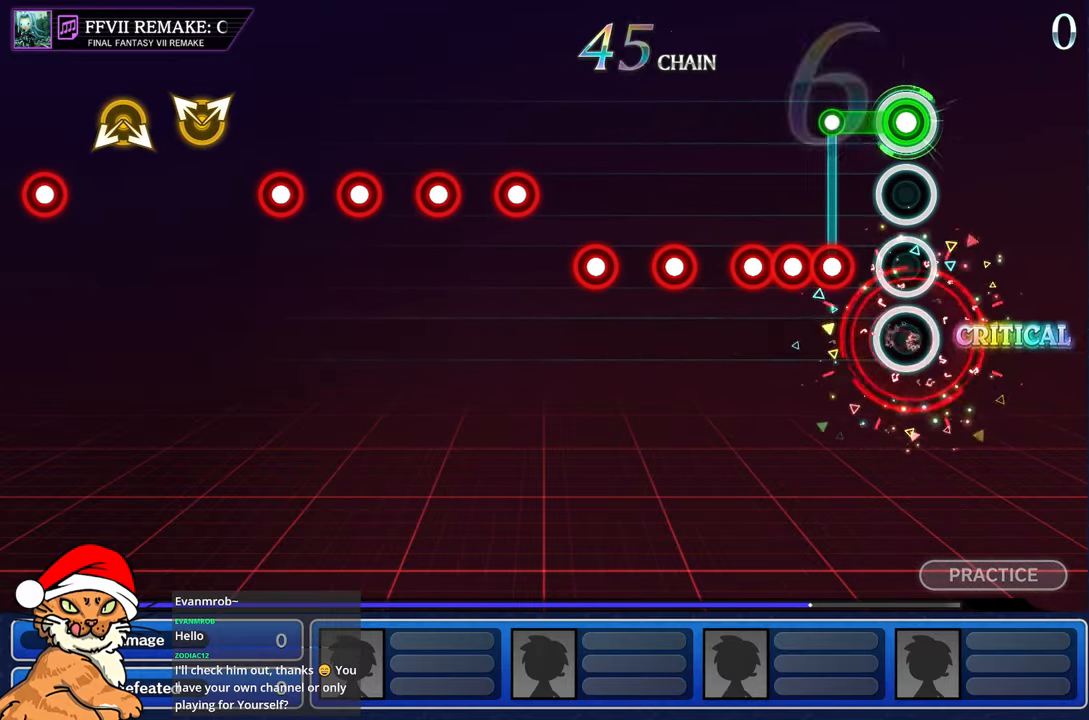
{"dt_ms": 500, "buttons": ["R1"], "left_stick": "center", "right_stick": "center", "events": [[100, "R1", "up"], [133, "L1", "up"], [217, "R1", "down"], [283, "DPAD_DOWN", "down"], [317, "R1", "up"], [433, "R1", "down"], [450, "DPAD_DOWN", "up"]]}
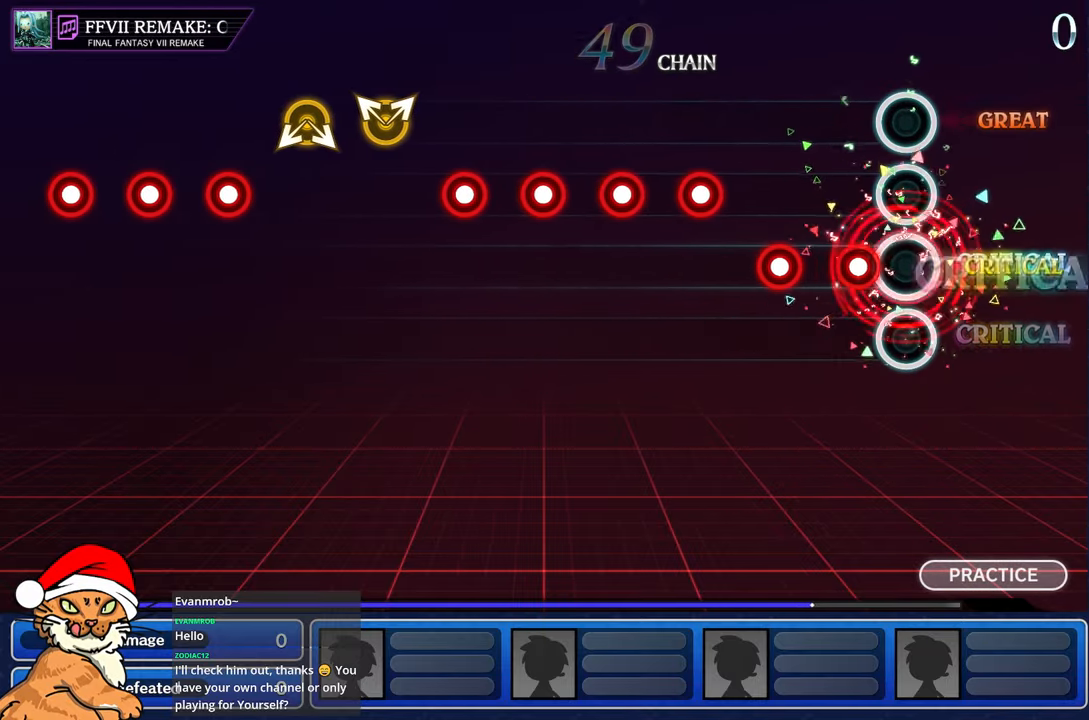
{"dt_ms": 500, "buttons": [], "left_stick": "center", "right_stick": "center", "events": [[17, "R1", "up"], [117, "R1", "down"], [217, "R1", "up"], [317, "R1", "down"], [433, "R1", "up"]]}
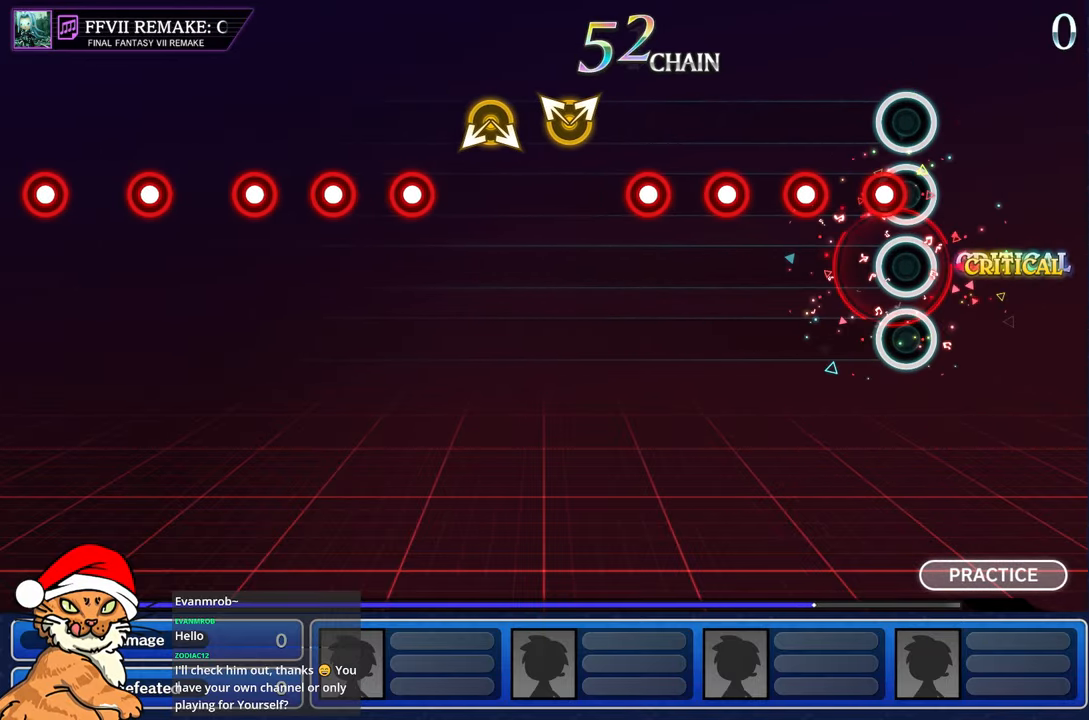
{"dt_ms": 500, "buttons": ["R1"], "left_stick": "center", "right_stick": "center", "events": [[67, "R1", "down"], [167, "R1", "up"], [267, "R1", "down"], [367, "R1", "up"], [483, "R1", "down"]]}
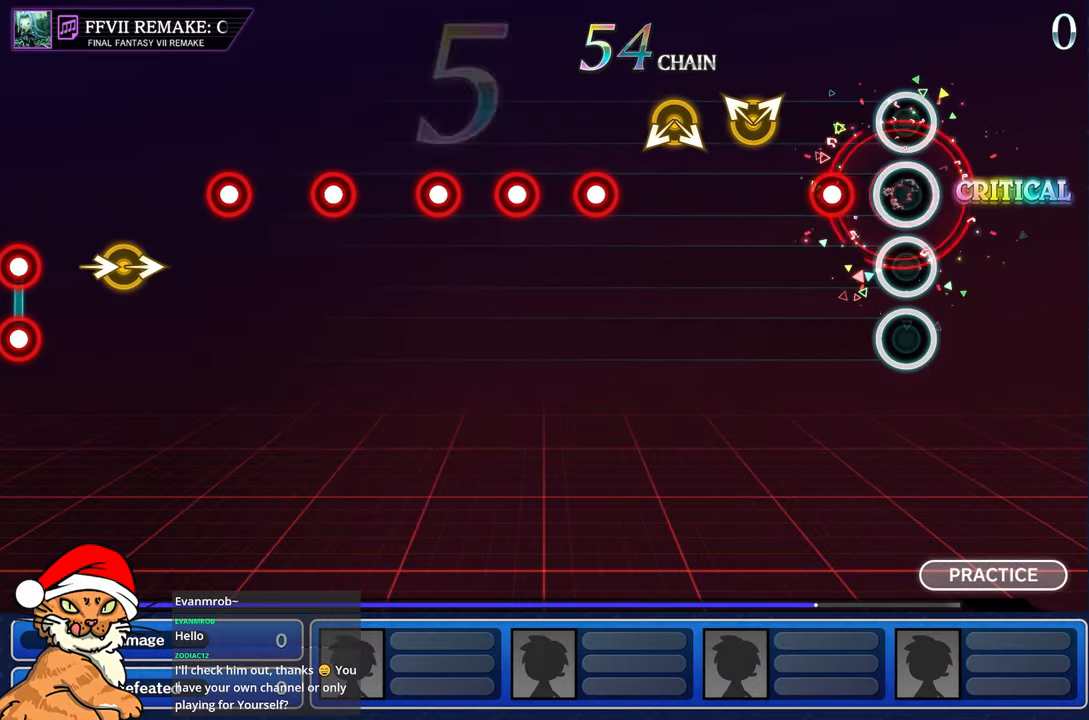
{"dt_ms": 500, "buttons": [], "left_stick": "left", "right_stick": "right", "events": [[83, "R1", "up"], [200, "R1", "down"], [283, "R1", "up"], [400, "right_stick", "right"], [433, "left_stick", "left"]]}
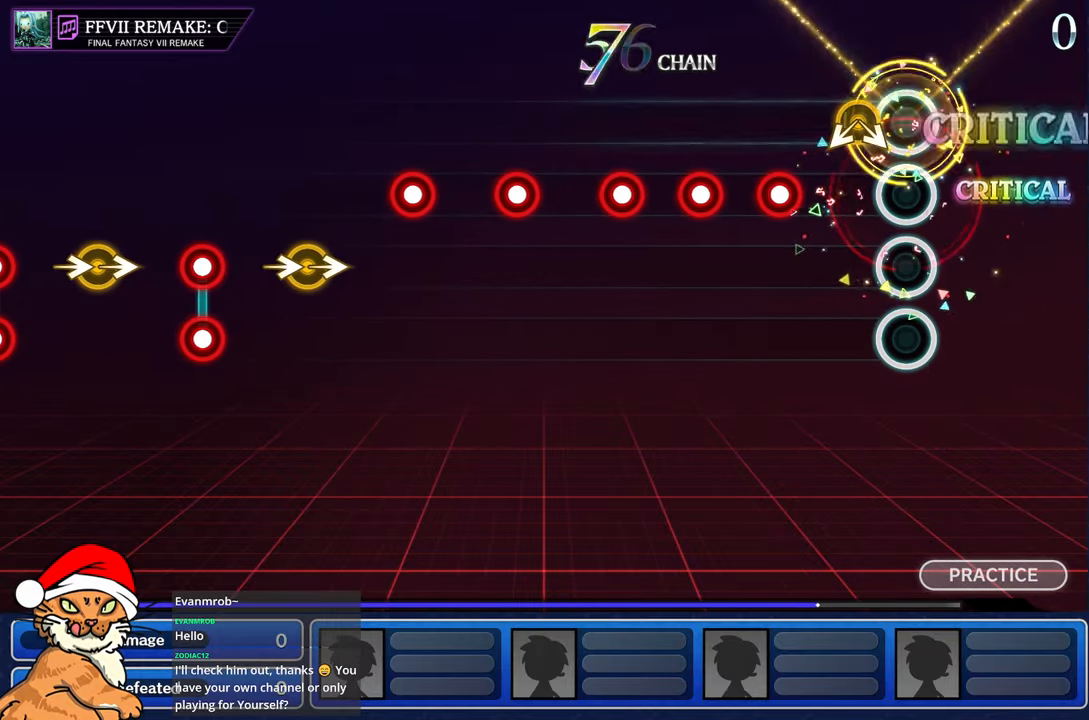
{"dt_ms": 500, "buttons": ["R1"], "left_stick": "center", "right_stick": "center", "events": [[67, "left_stick", "center"], [83, "right_stick", "center"], [483, "R1", "down"]]}
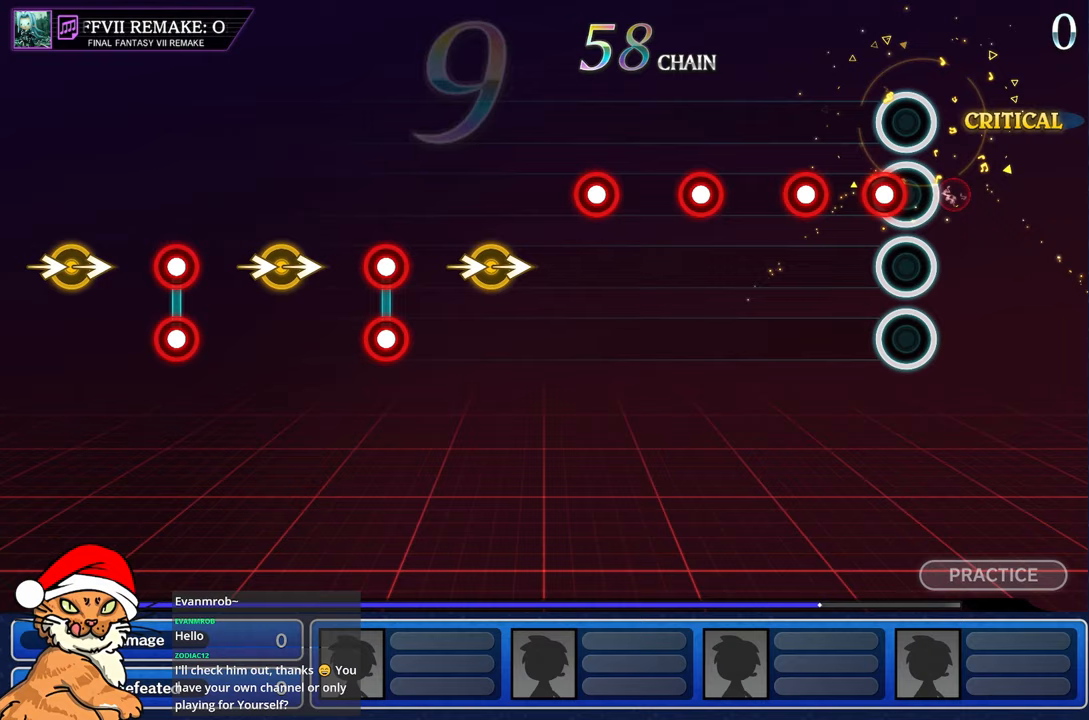
{"dt_ms": 500, "buttons": [], "left_stick": "center", "right_stick": "center", "events": [[83, "R1", "up"], [183, "R1", "down"], [283, "R1", "up"], [383, "R1", "down"], [467, "R1", "up"]]}
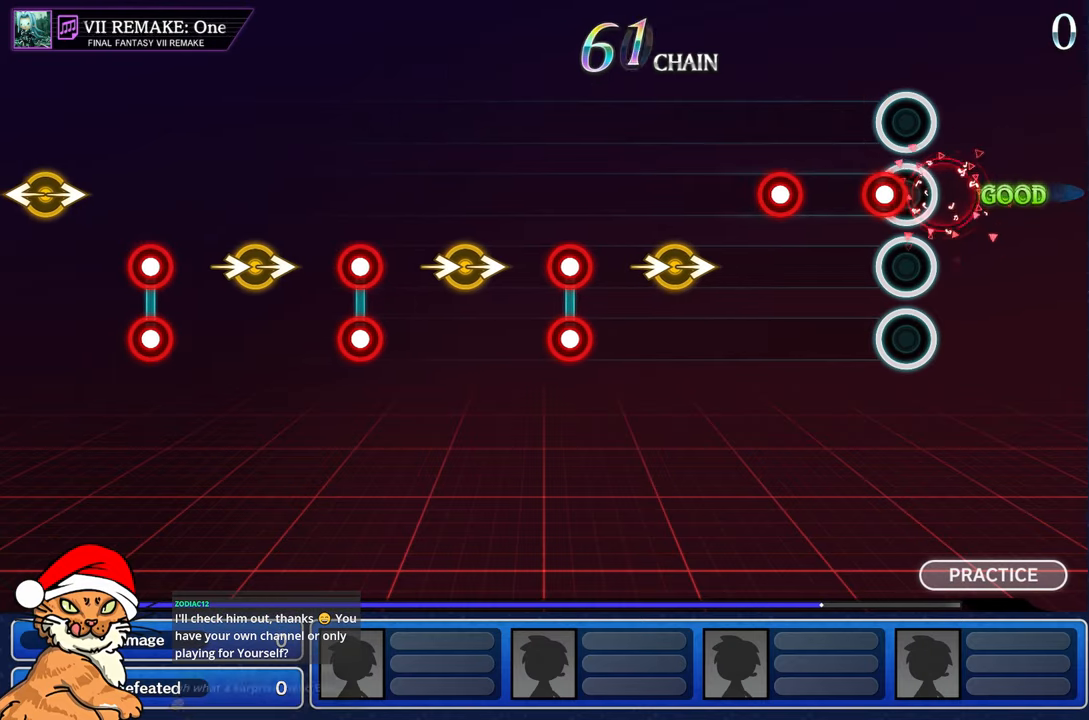
{"dt_ms": 500, "buttons": ["R1"], "left_stick": "center", "right_stick": "center", "events": [[67, "R1", "down"], [150, "R1", "up"], [267, "R1", "down"], [350, "R1", "up"], [450, "R1", "down"]]}
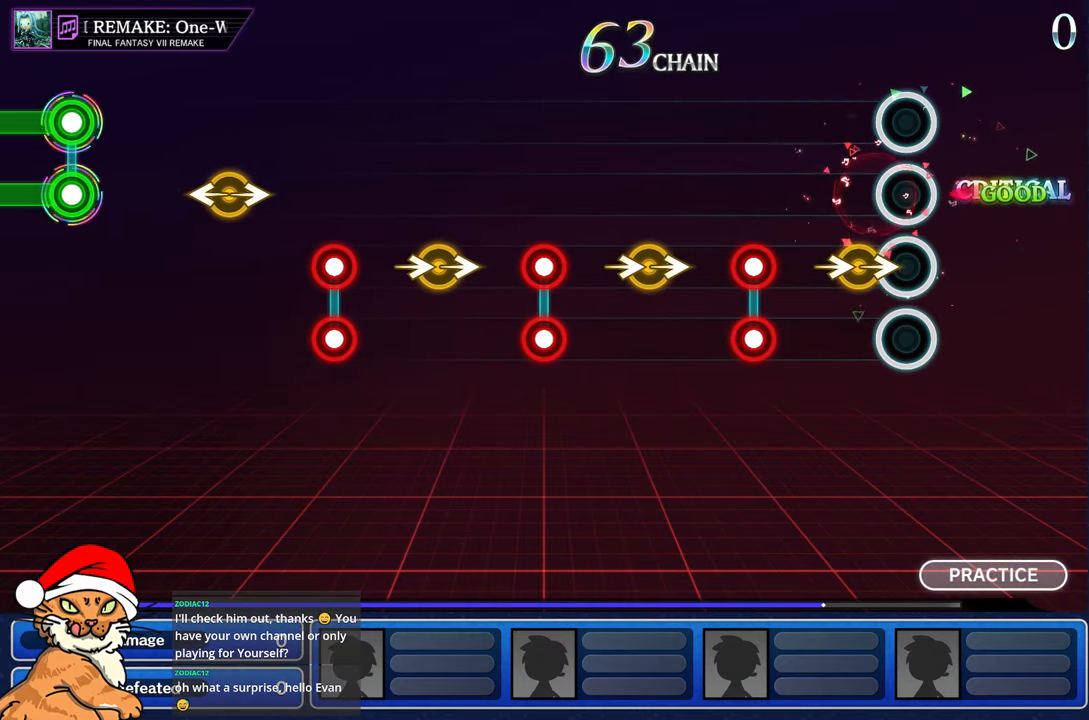
{"dt_ms": 500, "buttons": ["R1"], "left_stick": "center", "right_stick": "center", "events": [[33, "R1", "up"], [150, "left_stick", "left"], [150, "right_stick", "right"], [283, "left_stick", "center"], [333, "right_stick", "center"], [400, "R1", "down"]]}
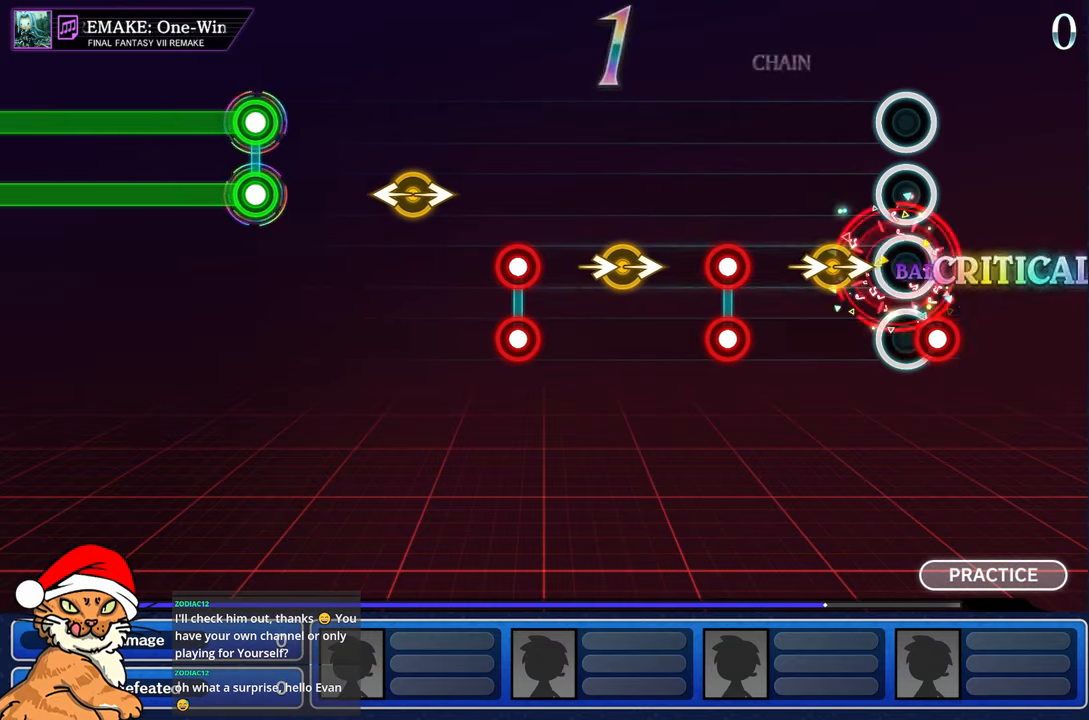
{"dt_ms": 500, "buttons": ["R1"], "left_stick": "center", "right_stick": "center", "events": [[17, "R1", "up"], [83, "R1", "down"], [100, "L1", "down"], [167, "R1", "up"], [183, "right_stick", "right"], [233, "L1", "up"], [350, "right_stick", "center"], [433, "R1", "down"]]}